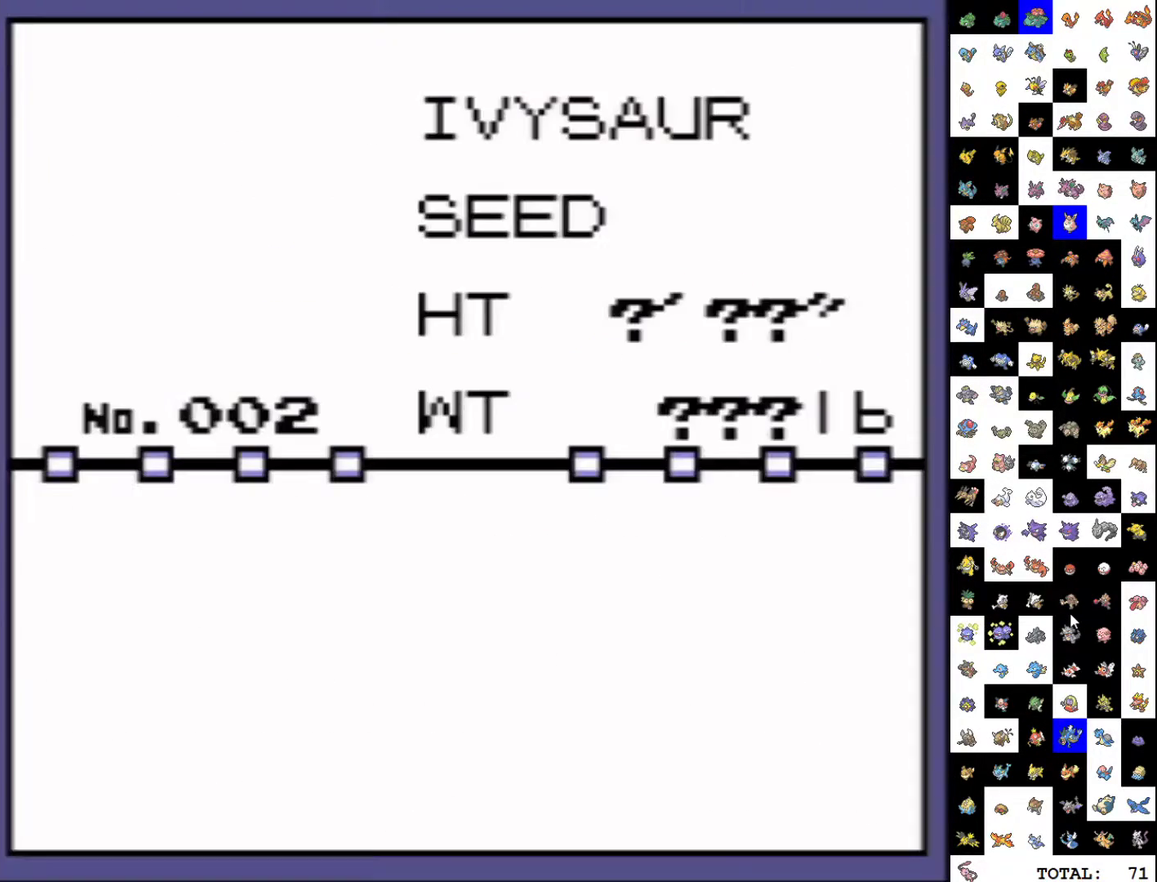
Gameplay with a controller (Nintendo layout); each line is a JSON object with the inputs held at the frame after it. "events" lists button and stick changes between this image and that frame as [ms after this image, input, new state], when the widget could be followed in between. Not read: L3 R3.
{"buttons": ["B"]}
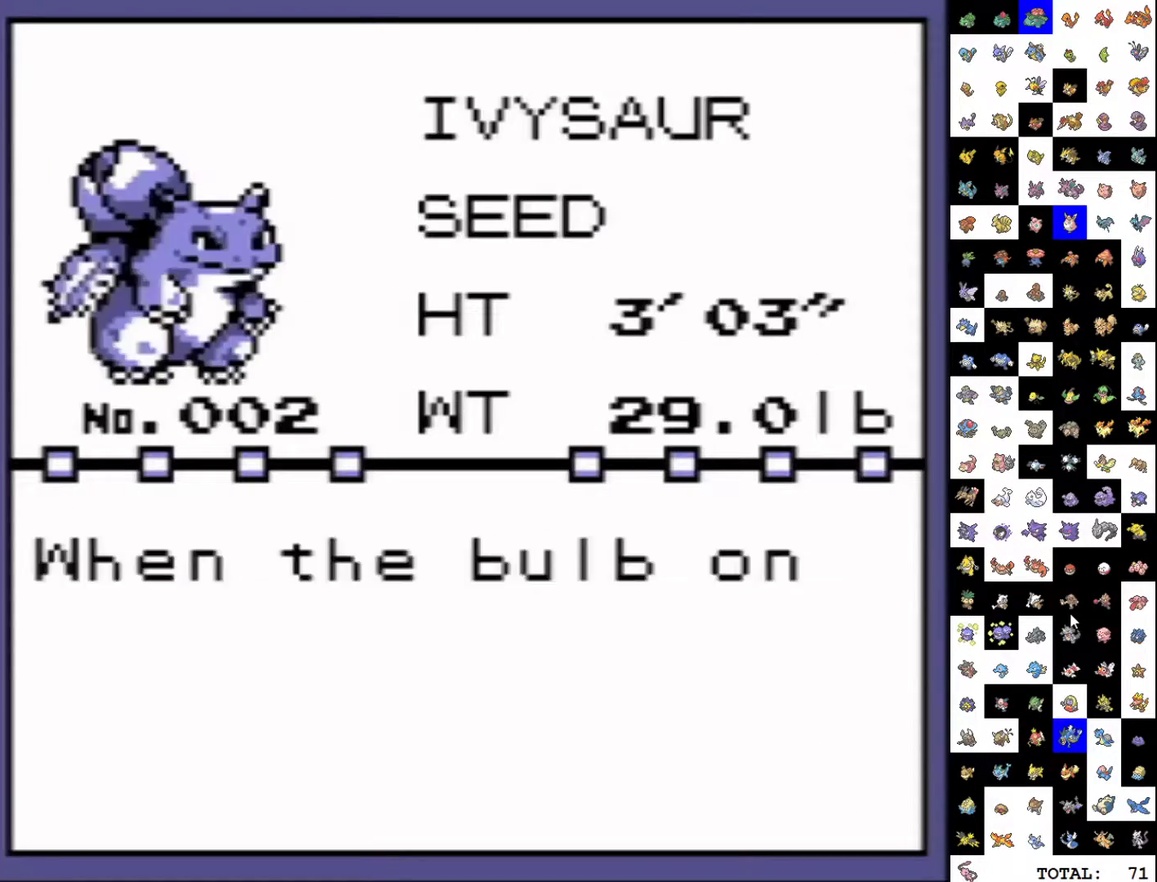
{"buttons": ["A"]}
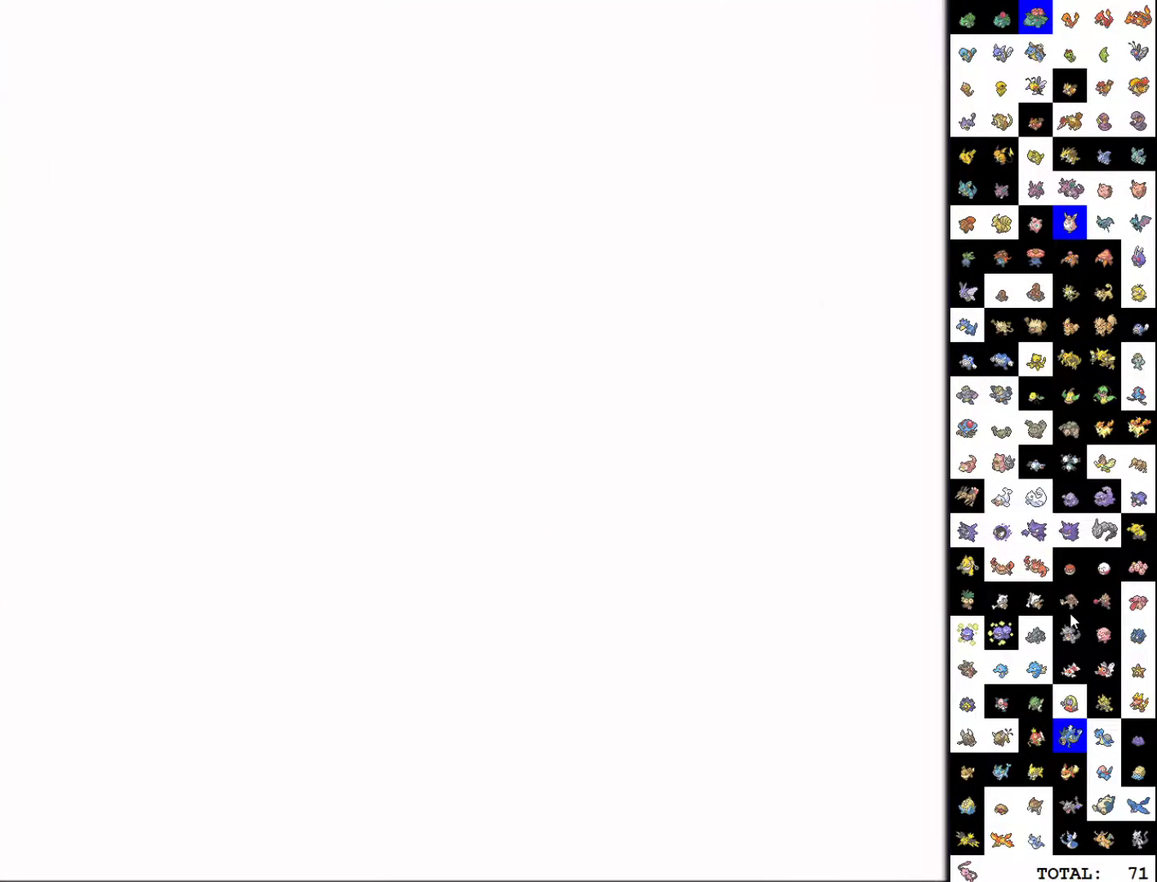
{"buttons": ["B"], "events": [[33, "B", "down"], [50, "A", "up"], [100, "B", "up"], [167, "B", "down"], [233, "B", "up"], [300, "B", "down"], [350, "B", "up"], [450, "B", "down"]]}
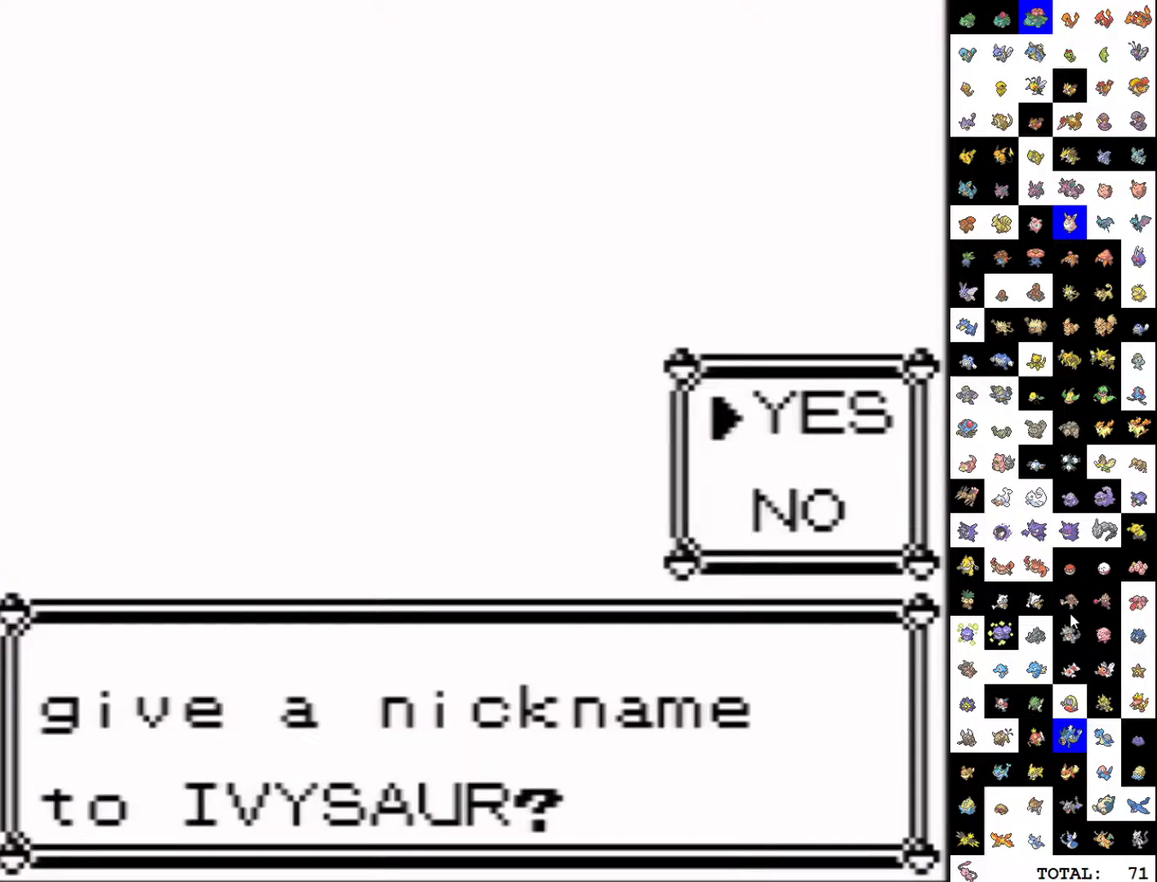
{"buttons": [], "events": [[17, "B", "up"], [83, "B", "down"], [150, "B", "up"], [217, "B", "down"], [283, "B", "up"], [383, "B", "down"], [450, "B", "up"]]}
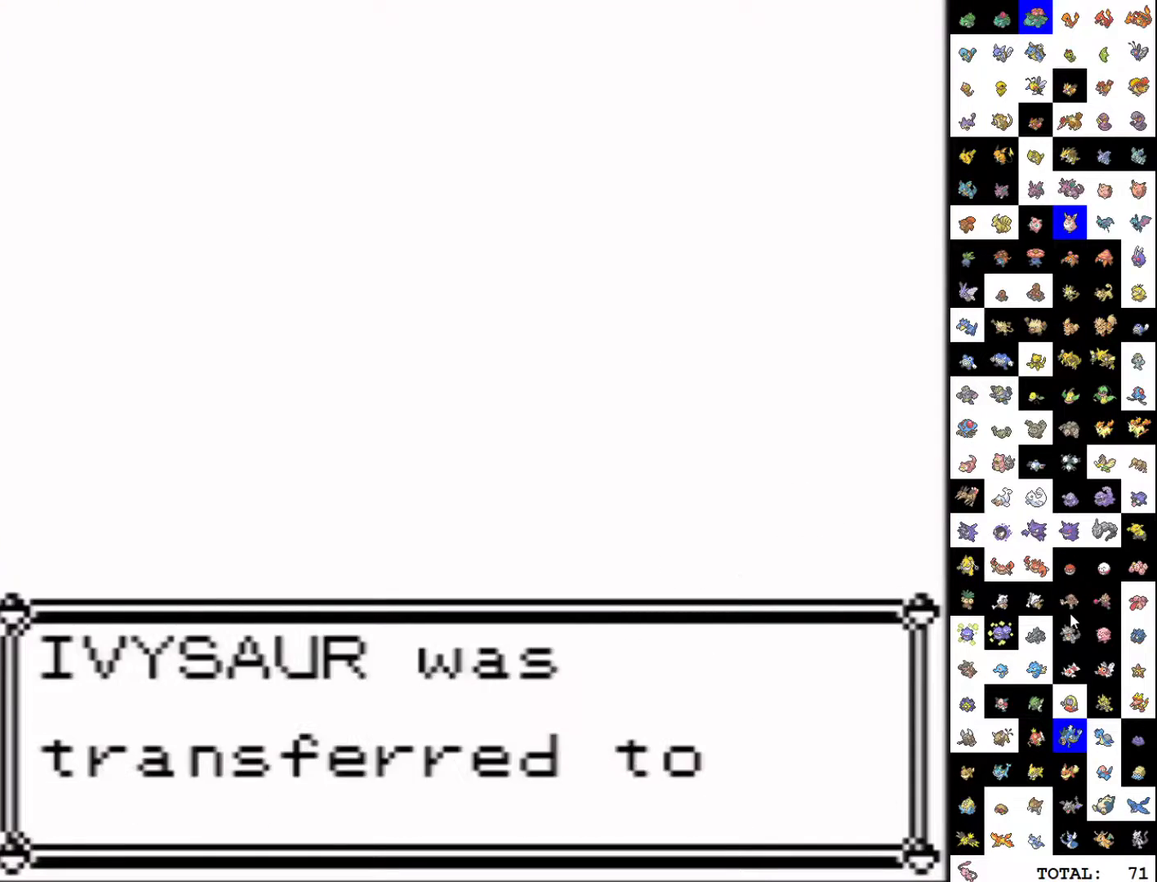
{"buttons": [], "events": [[17, "B", "down"], [100, "B", "up"], [150, "B", "down"], [267, "B", "up"]]}
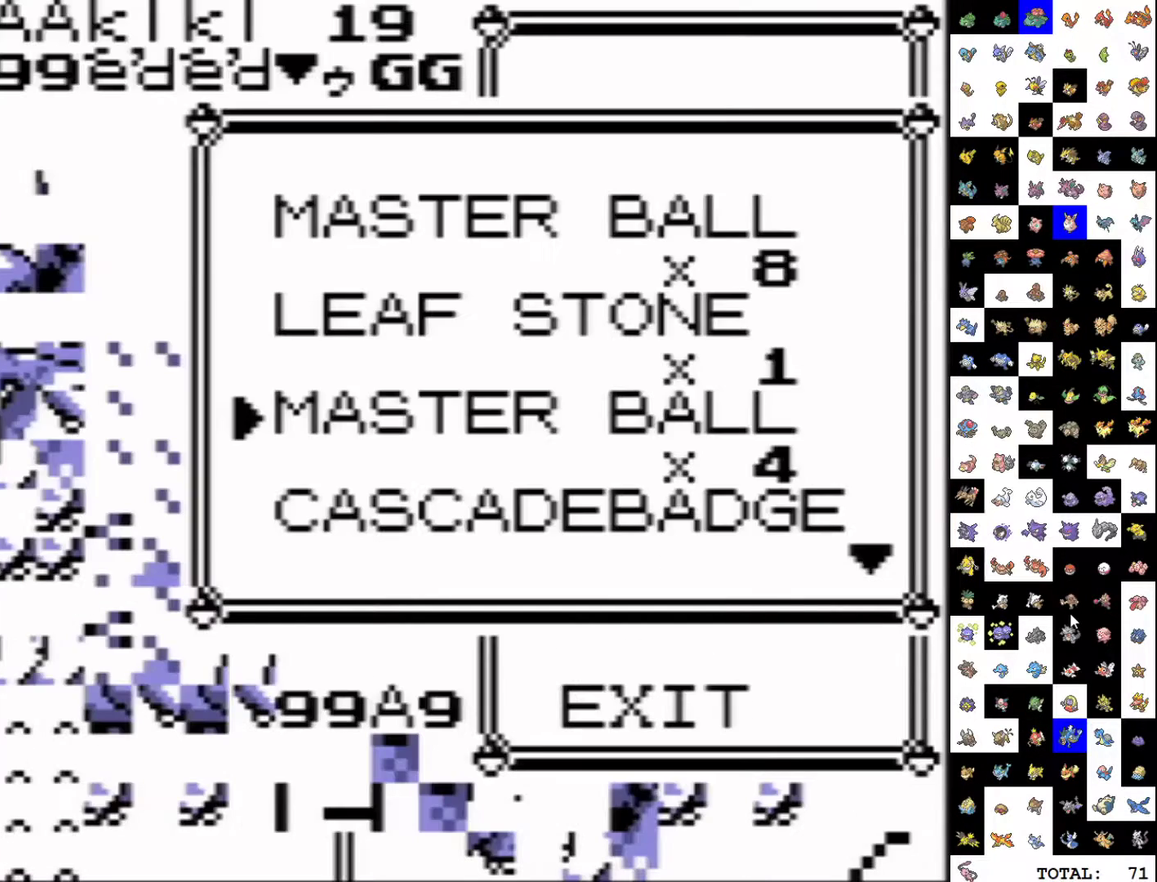
{"buttons": [], "events": [[100, "B", "down"], [217, "B", "up"], [217, "DPAD_UP", "down"], [350, "A", "down"], [350, "DPAD_UP", "up"], [433, "A", "up"]]}
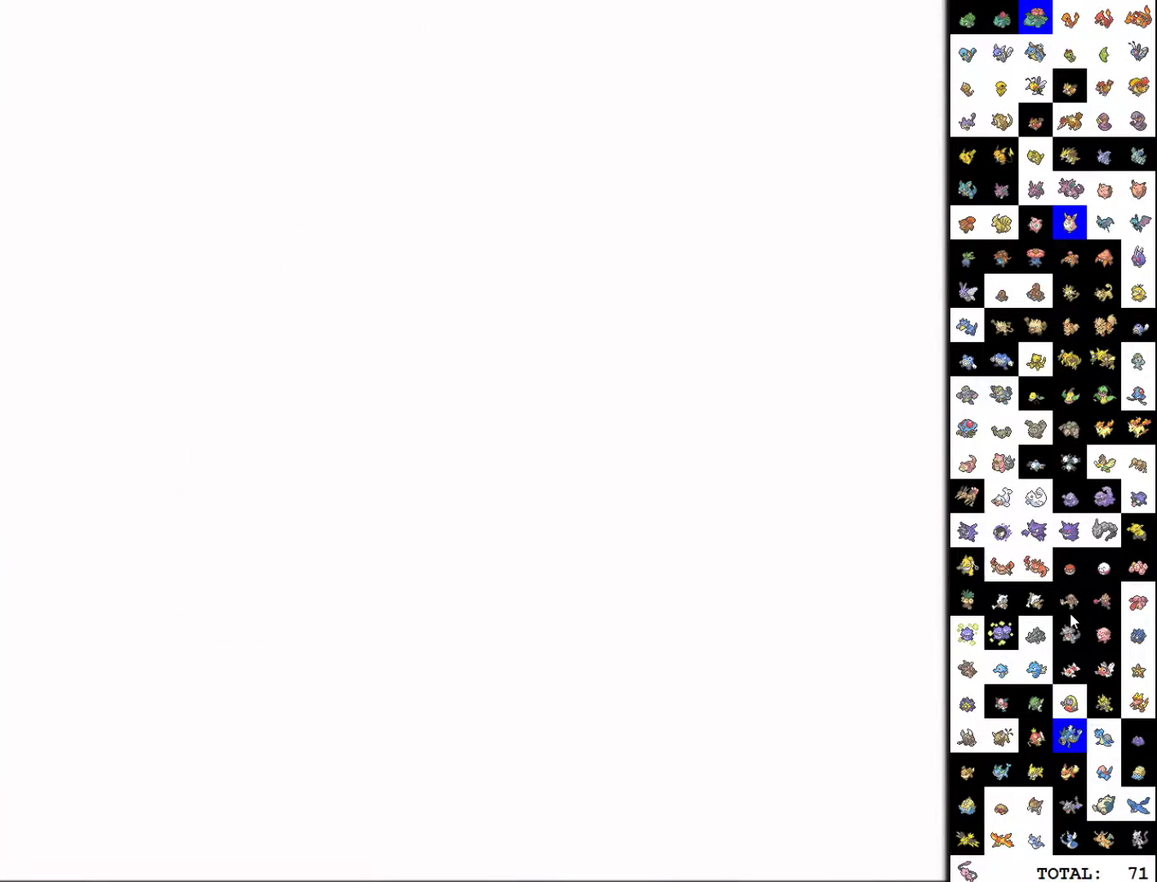
{"buttons": ["A"], "events": [[317, "DPAD_DOWN", "down"], [450, "A", "down"], [450, "DPAD_DOWN", "up"]]}
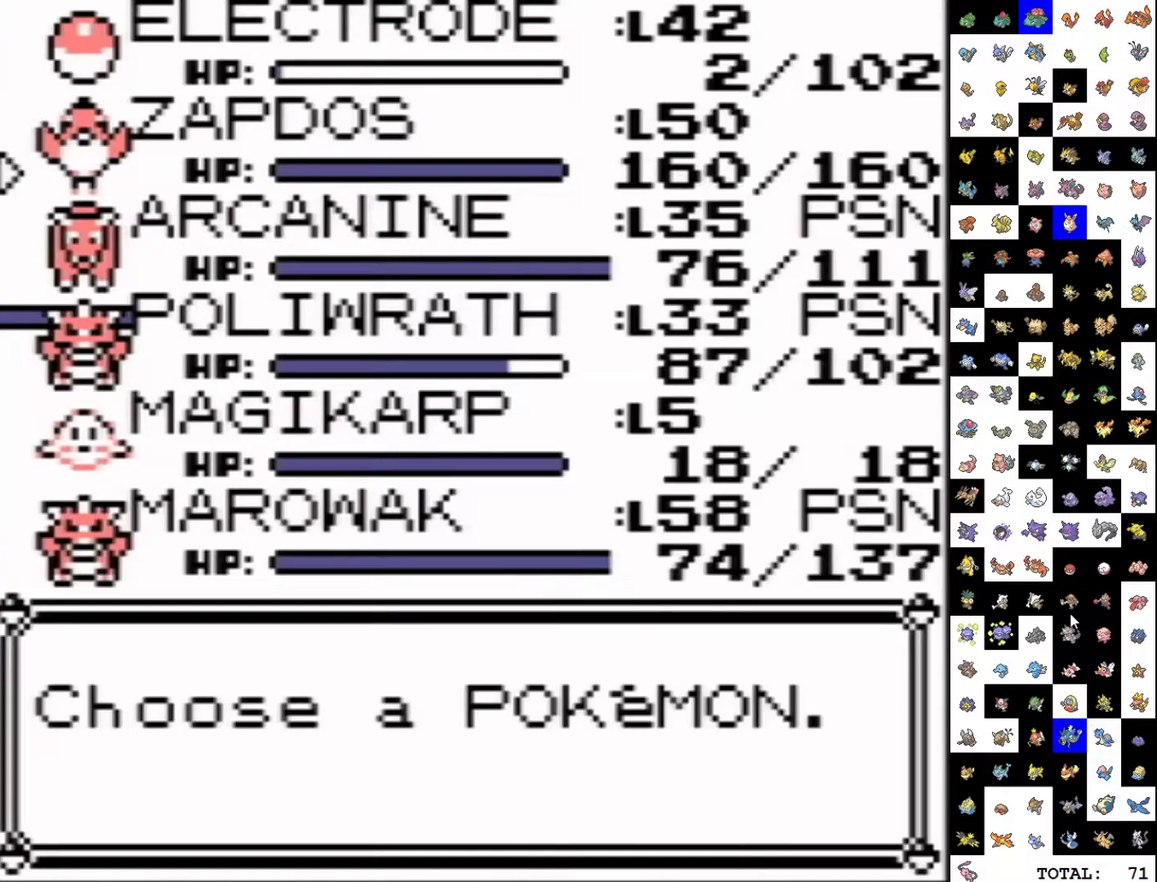
{"buttons": ["DPAD_UP"], "events": [[17, "A", "up"], [67, "A", "down"], [133, "DPAD_UP", "down"], [150, "A", "up"]]}
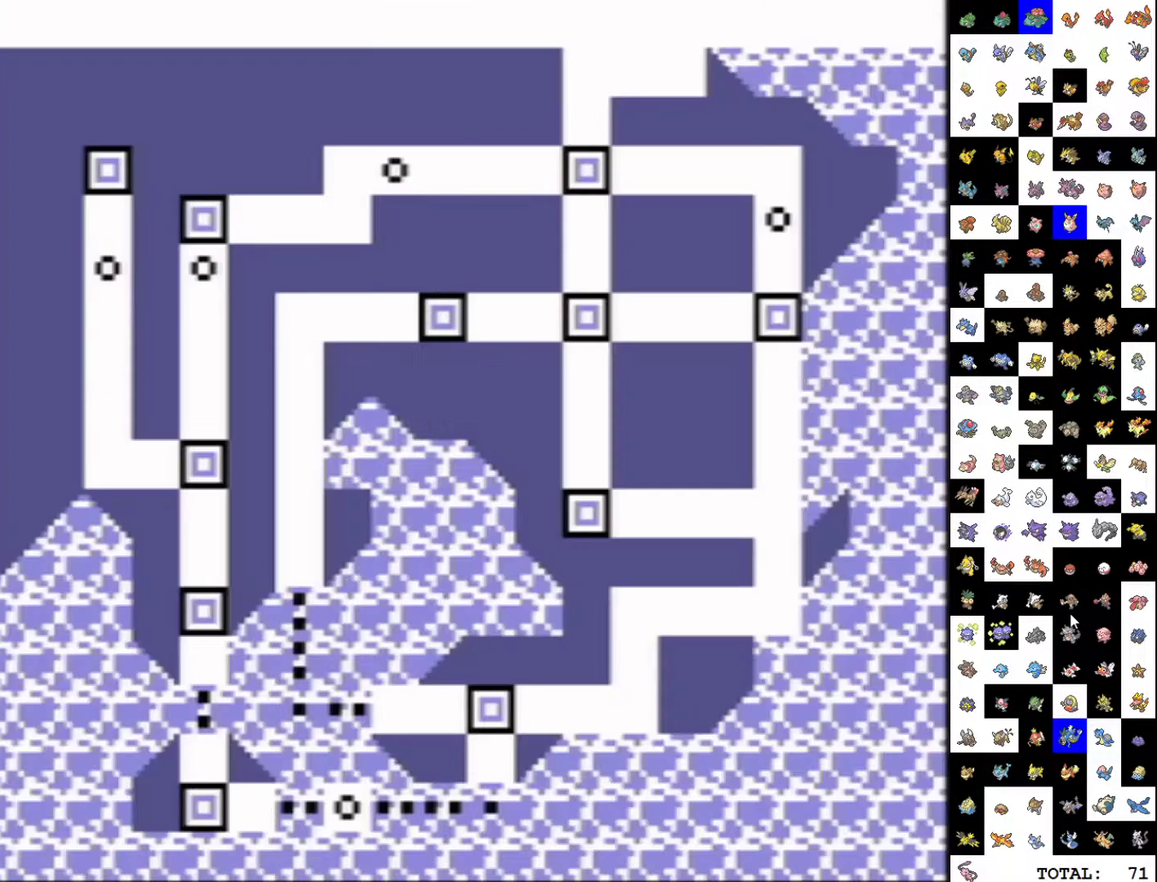
{"buttons": ["DPAD_UP"], "events": []}
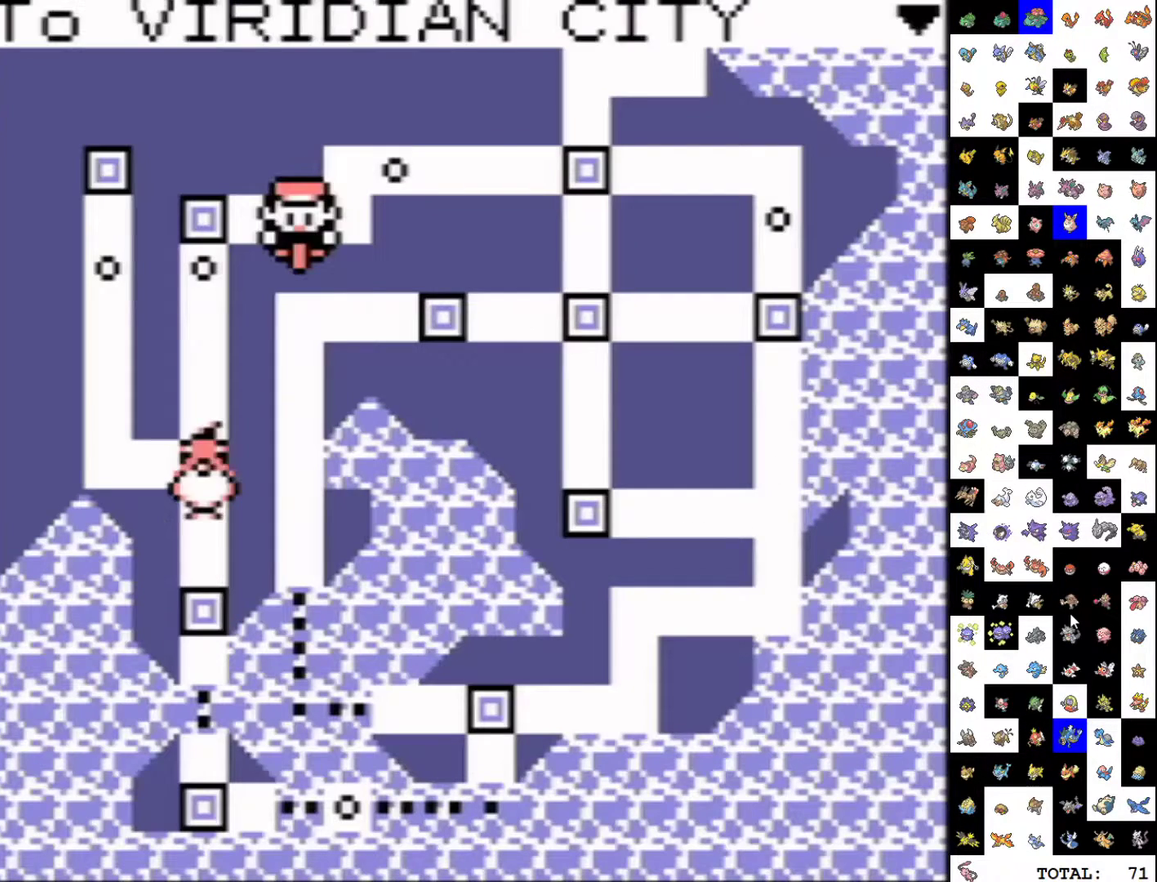
{"buttons": [], "events": [[133, "DPAD_UP", "up"], [283, "DPAD_UP", "down"], [467, "DPAD_UP", "up"]]}
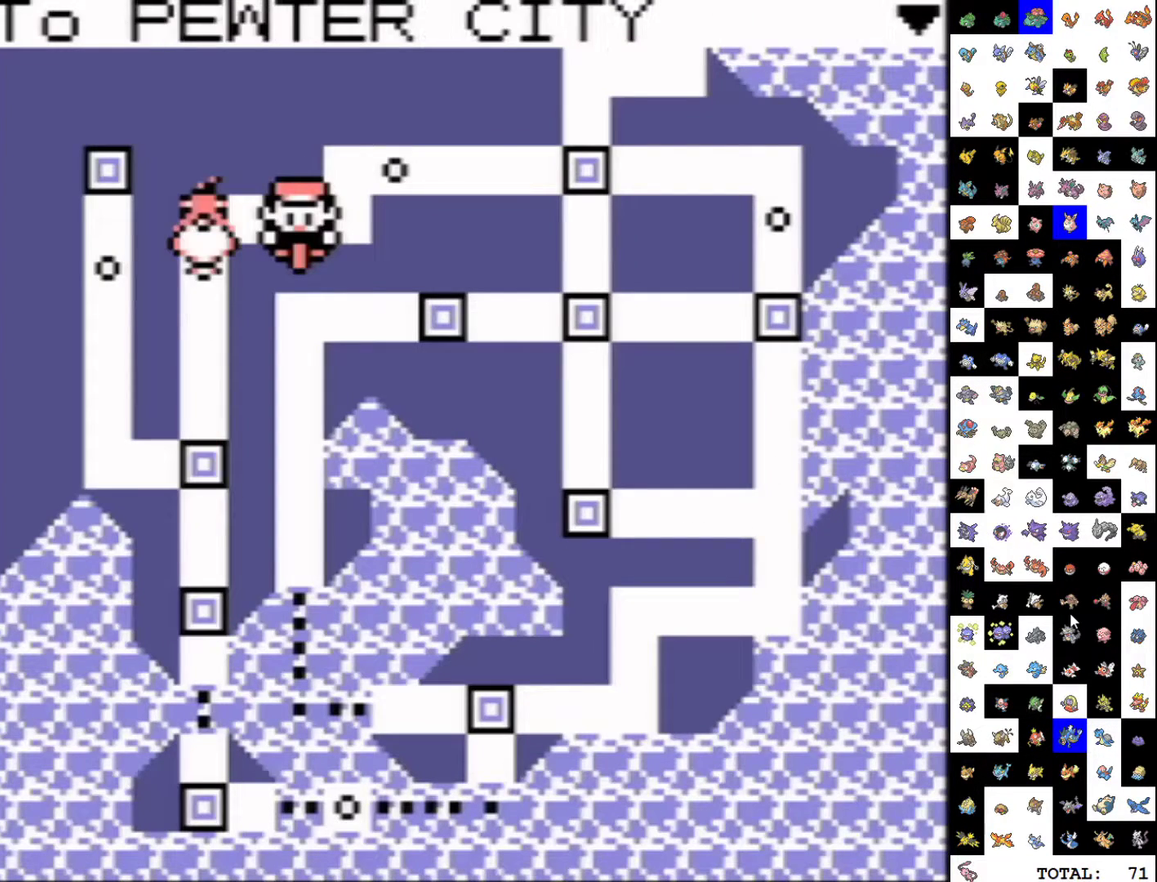
{"buttons": [], "events": [[133, "DPAD_UP", "down"], [267, "DPAD_UP", "up"], [383, "A", "down"], [450, "A", "up"]]}
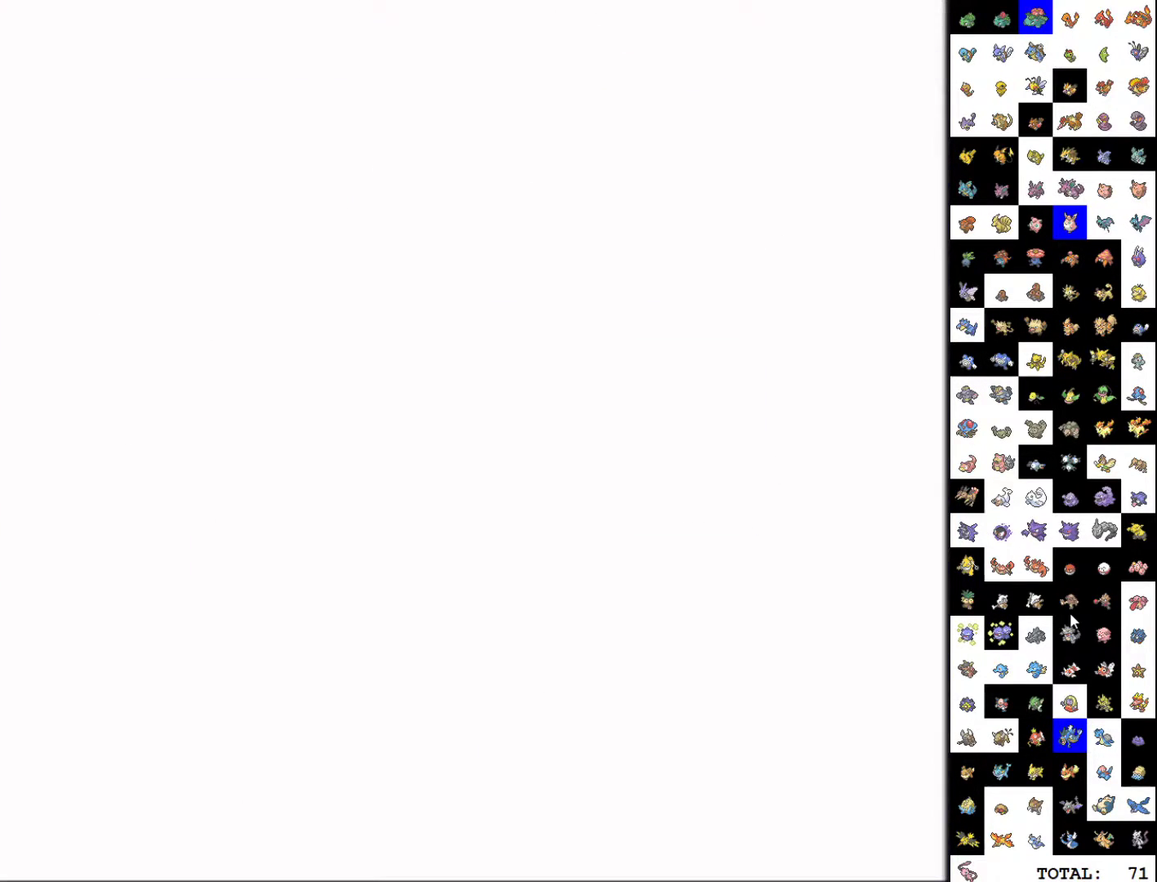
{"buttons": [], "events": []}
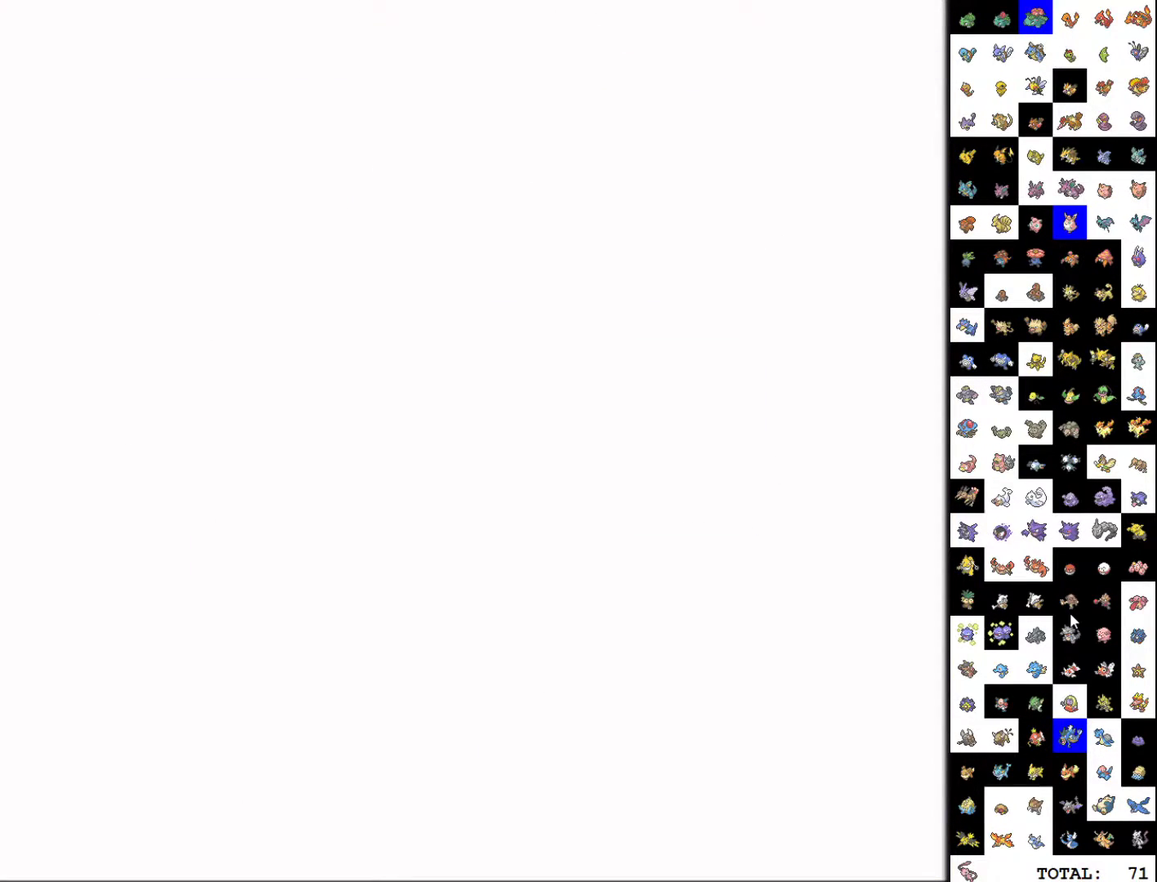
{"buttons": [], "events": []}
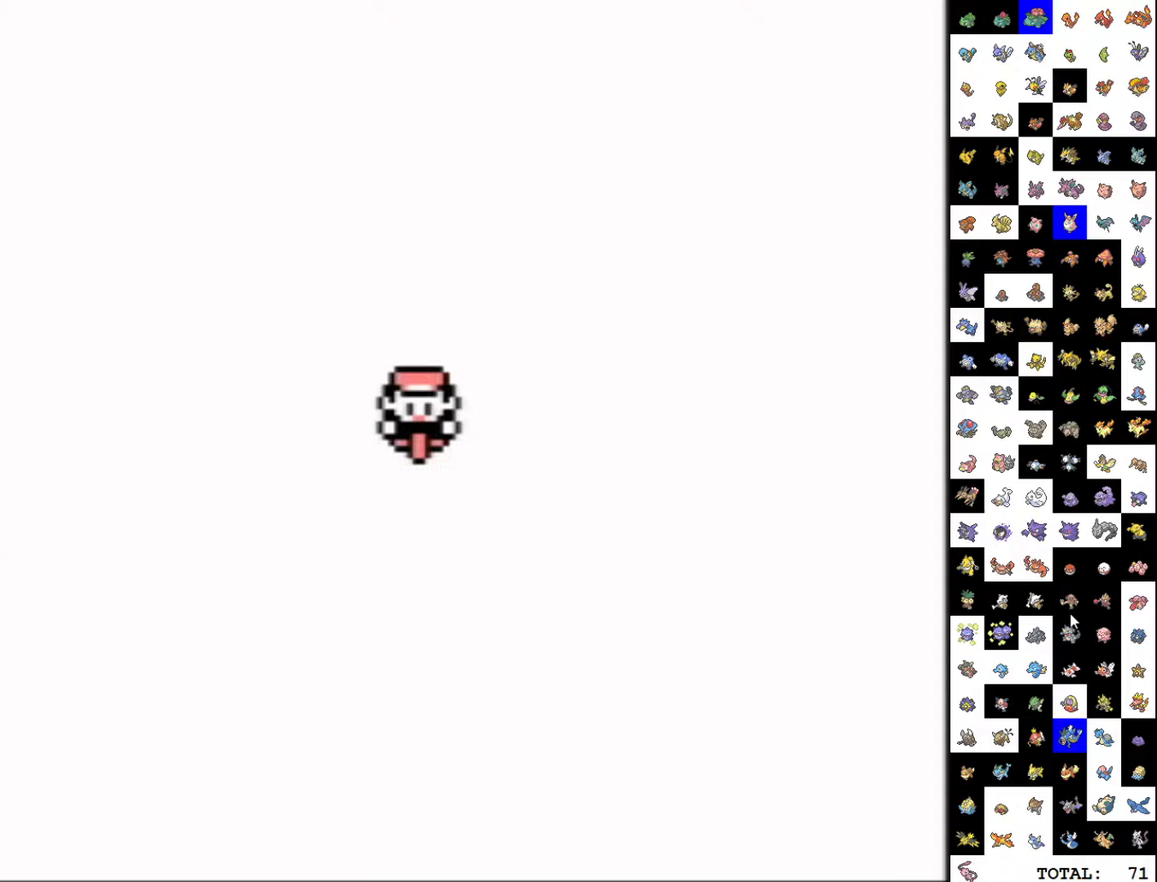
{"buttons": [], "events": []}
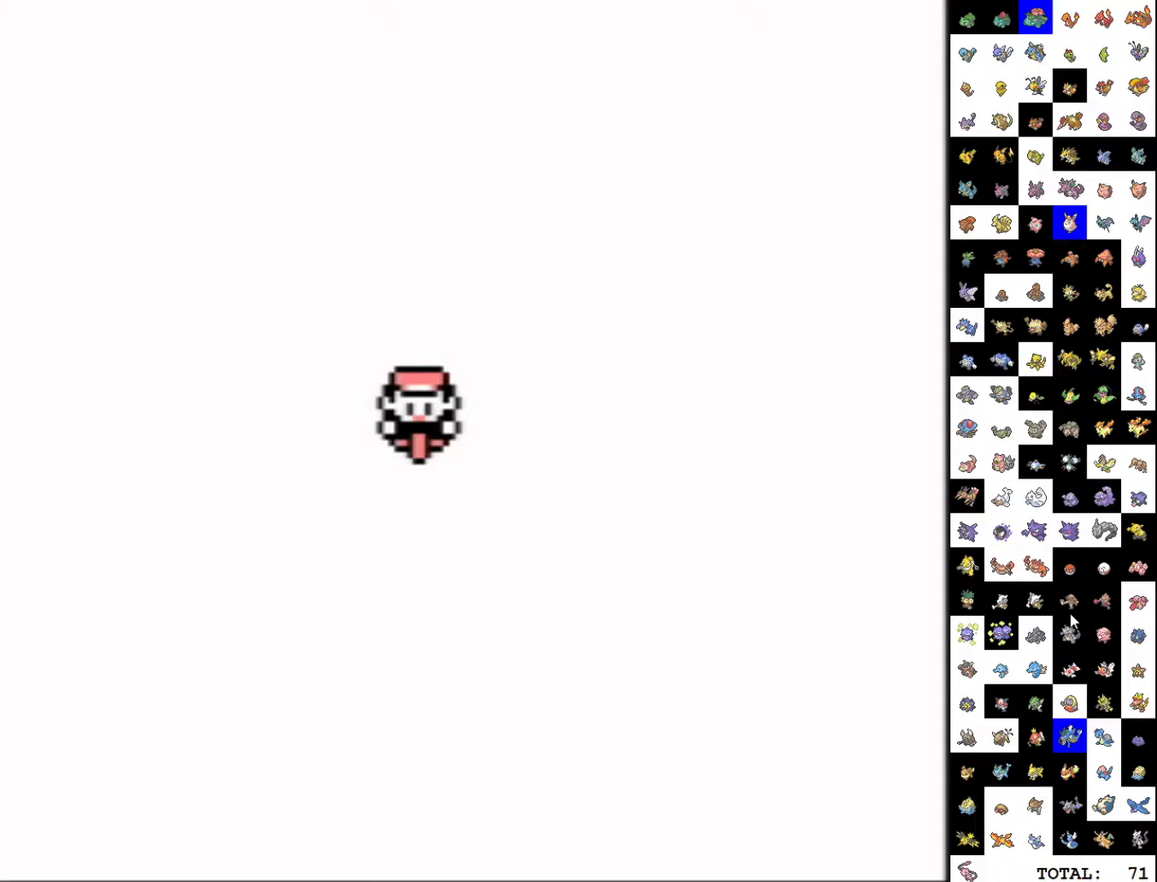
{"buttons": [], "events": []}
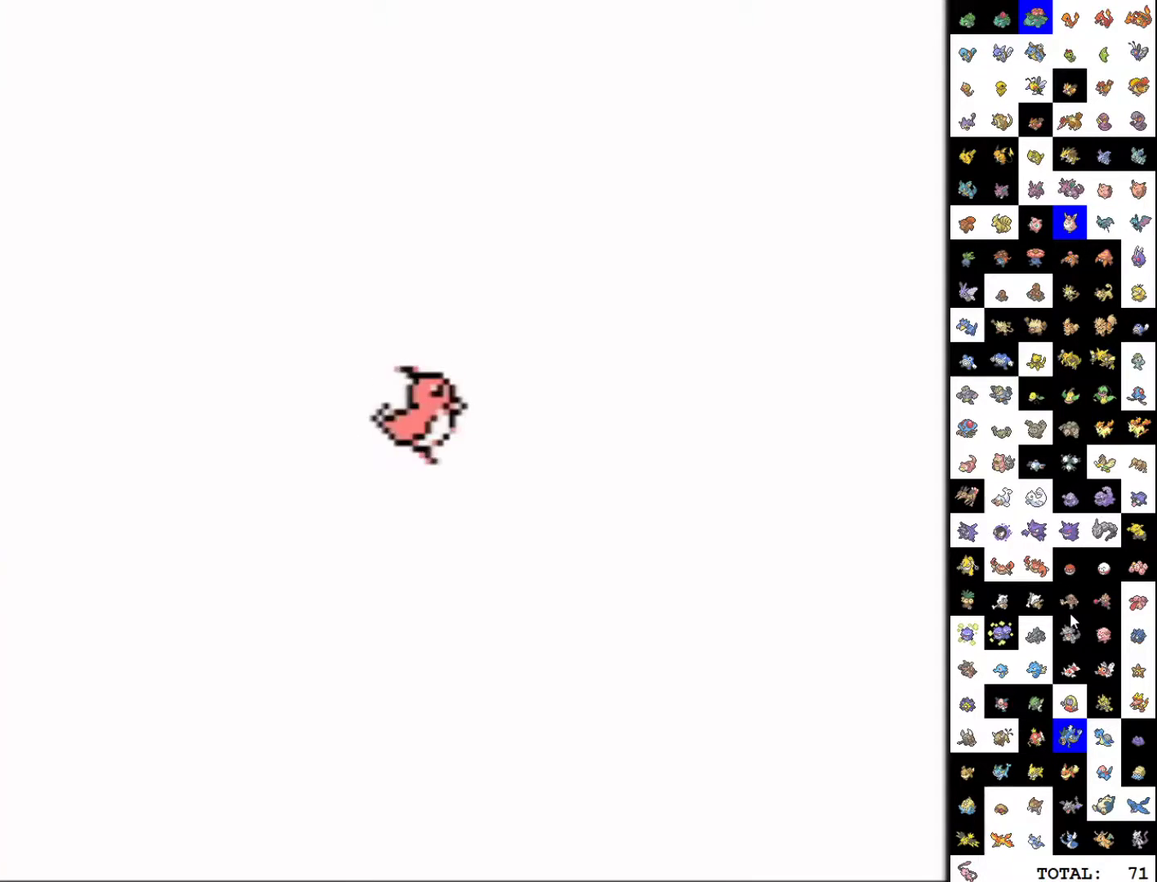
{"buttons": [], "events": []}
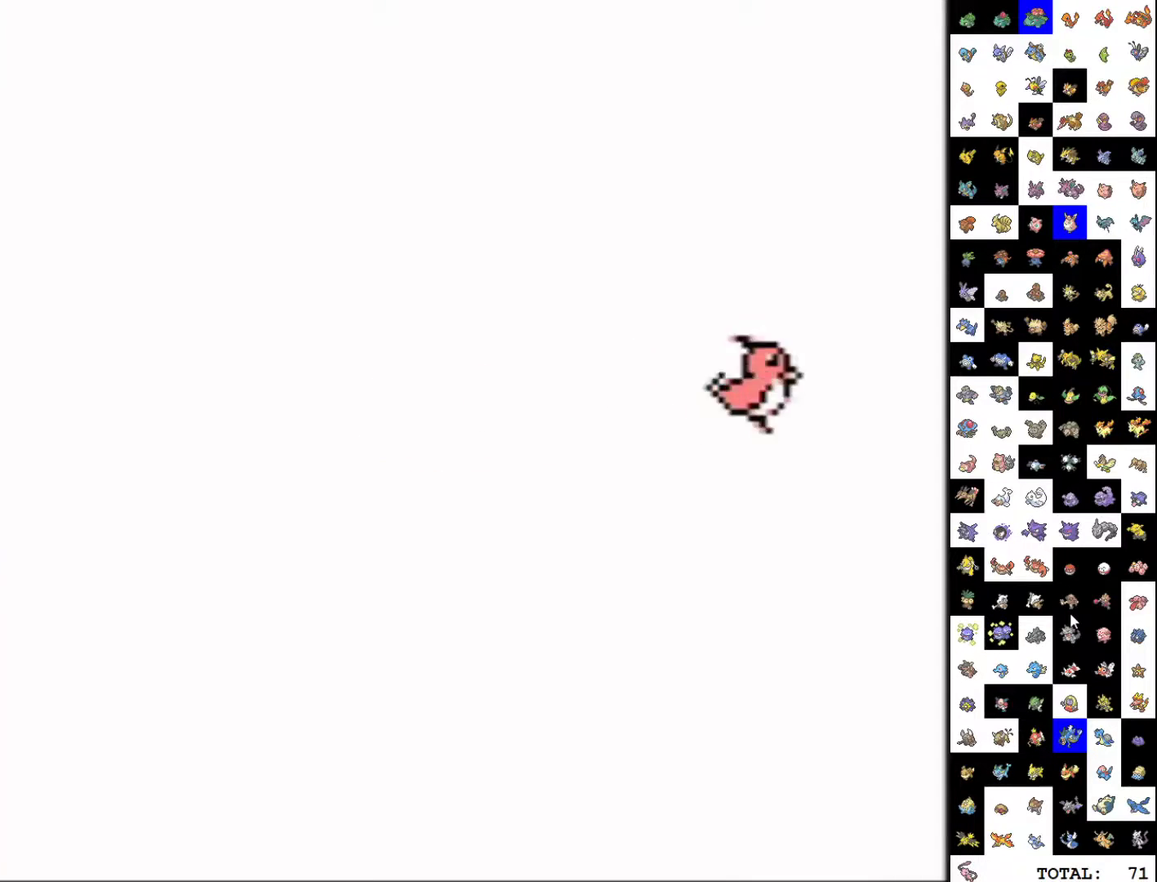
{"buttons": [], "events": []}
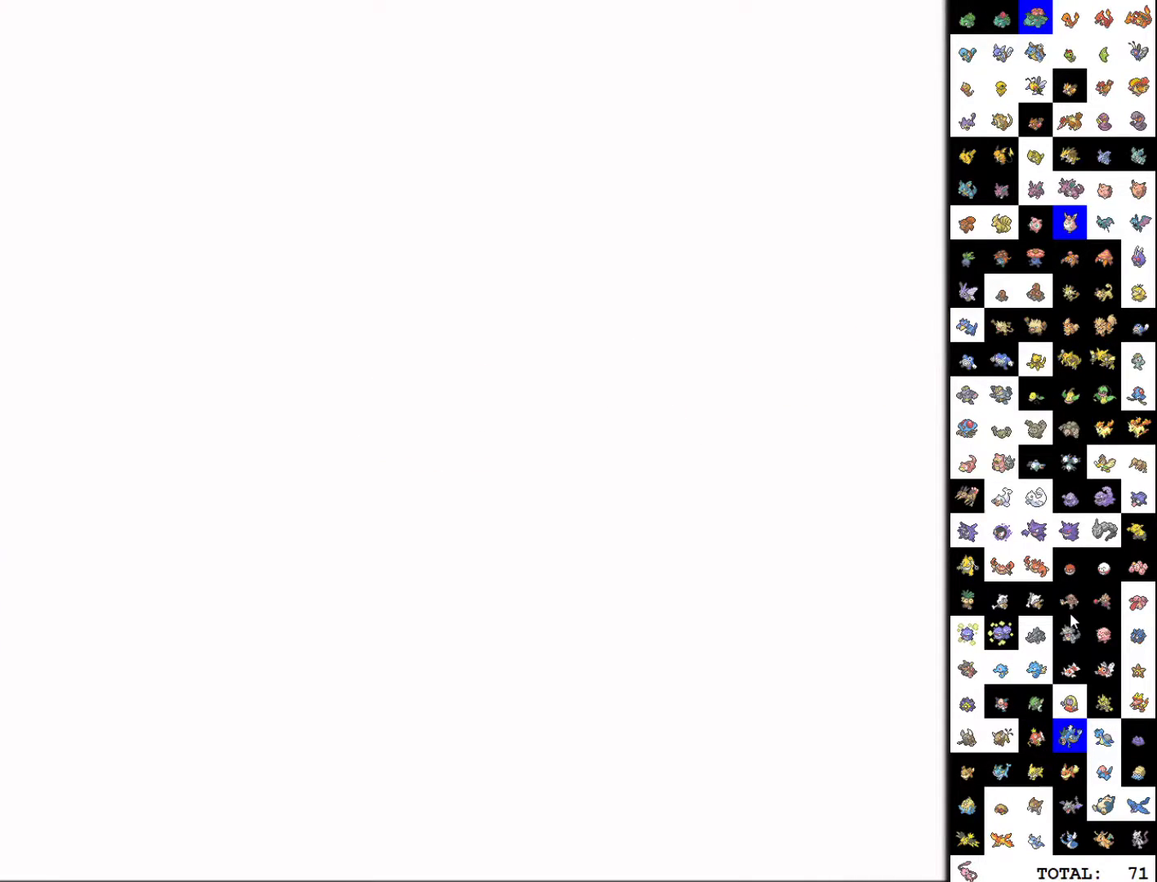
{"buttons": [], "events": []}
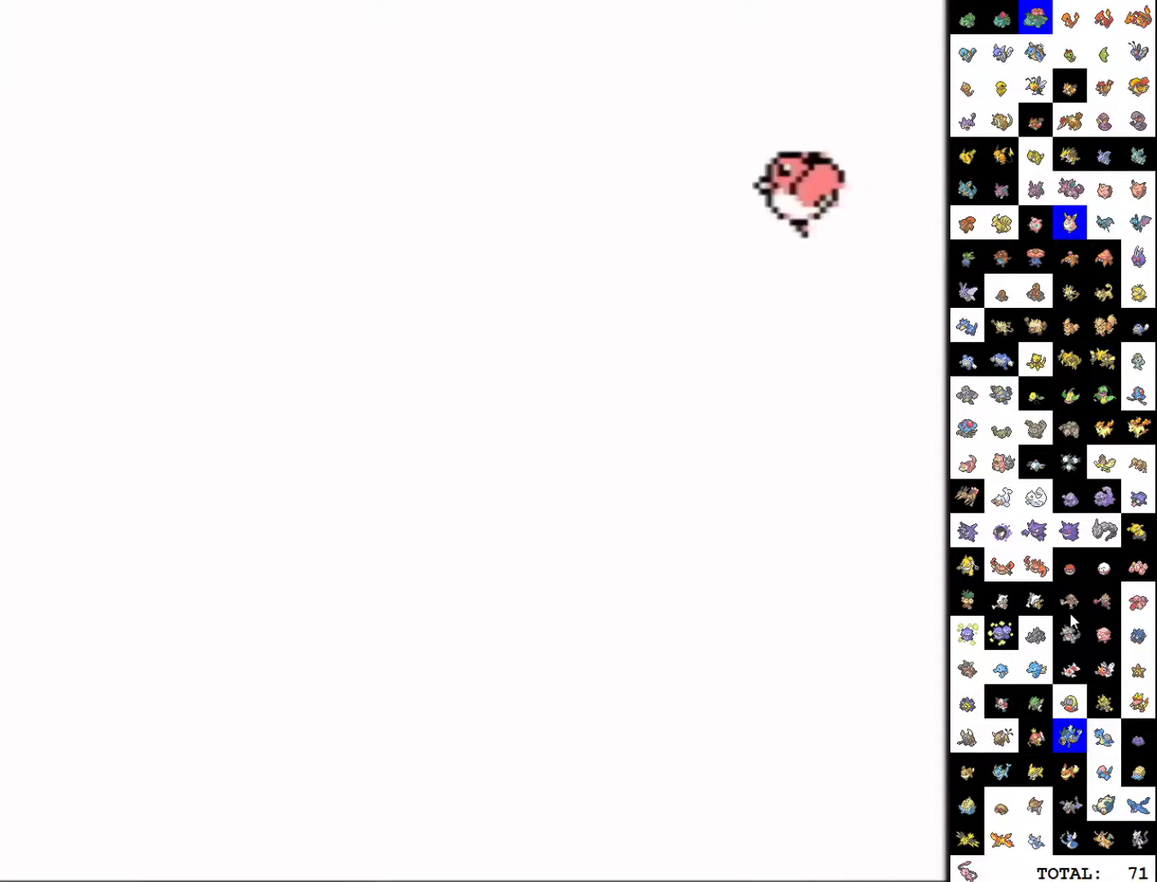
{"buttons": [], "events": []}
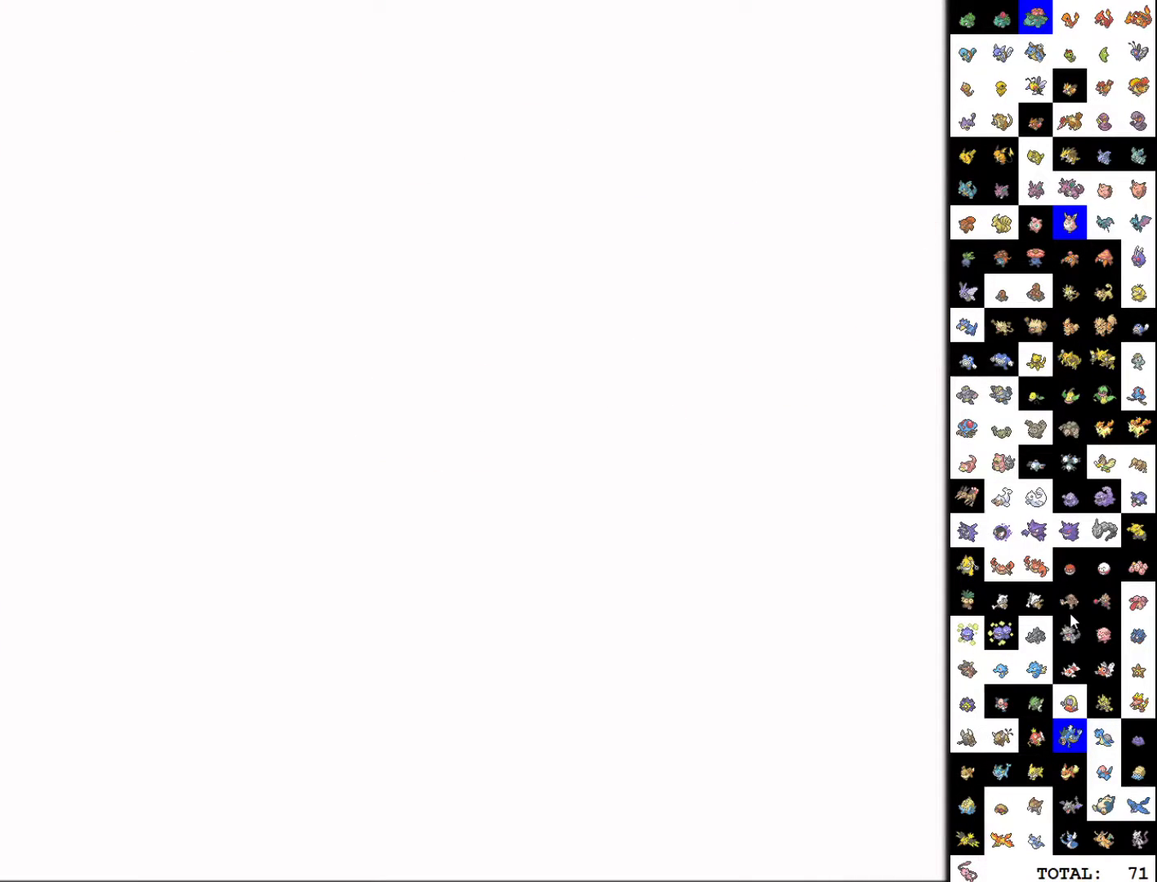
{"buttons": [], "events": []}
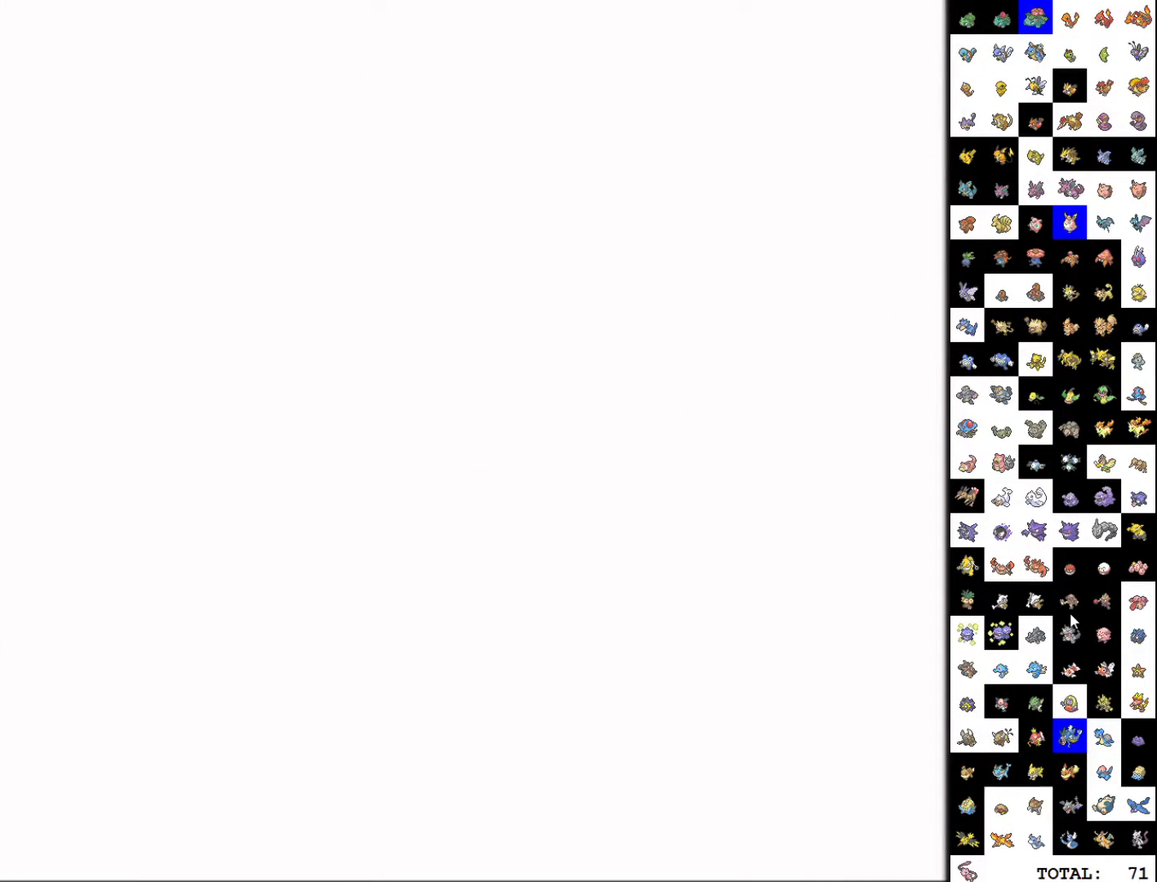
{"buttons": ["DPAD_UP"], "events": [[300, "DPAD_UP", "down"]]}
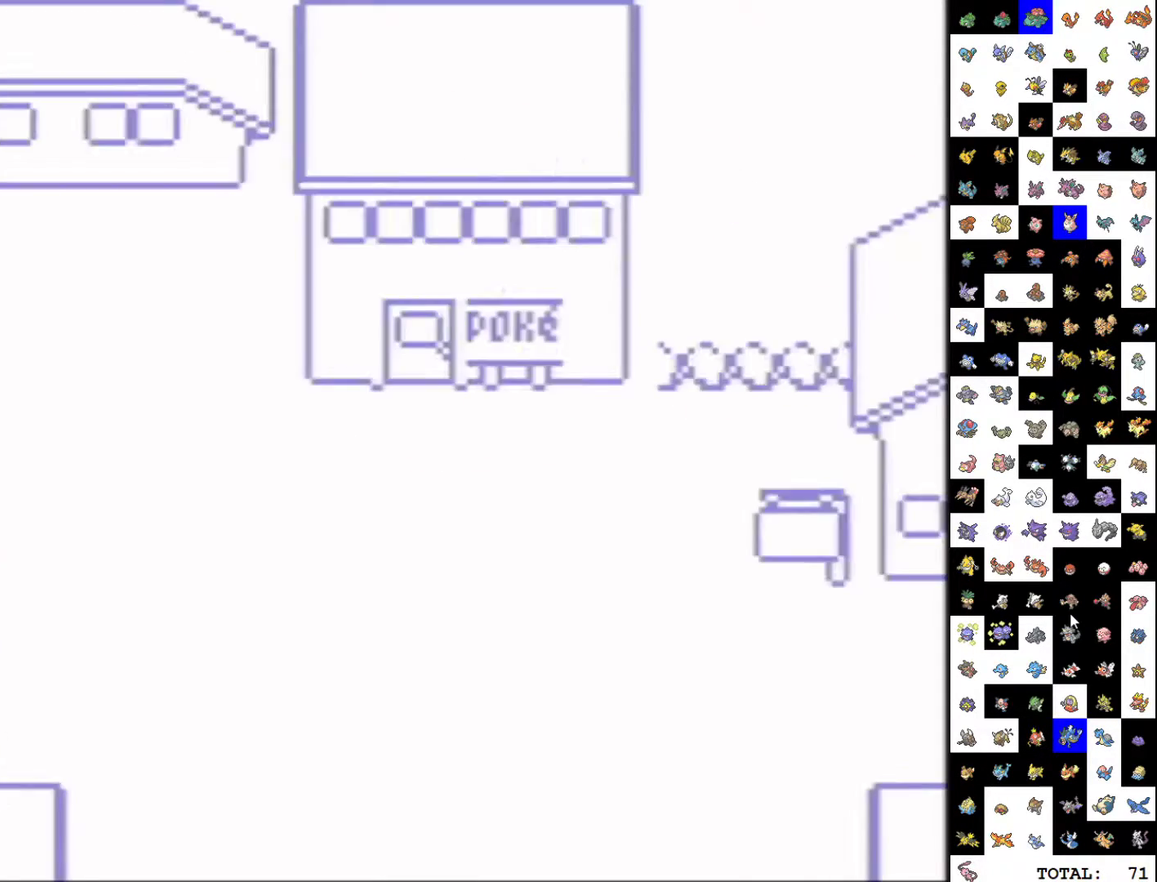
{"buttons": ["DPAD_UP"], "events": []}
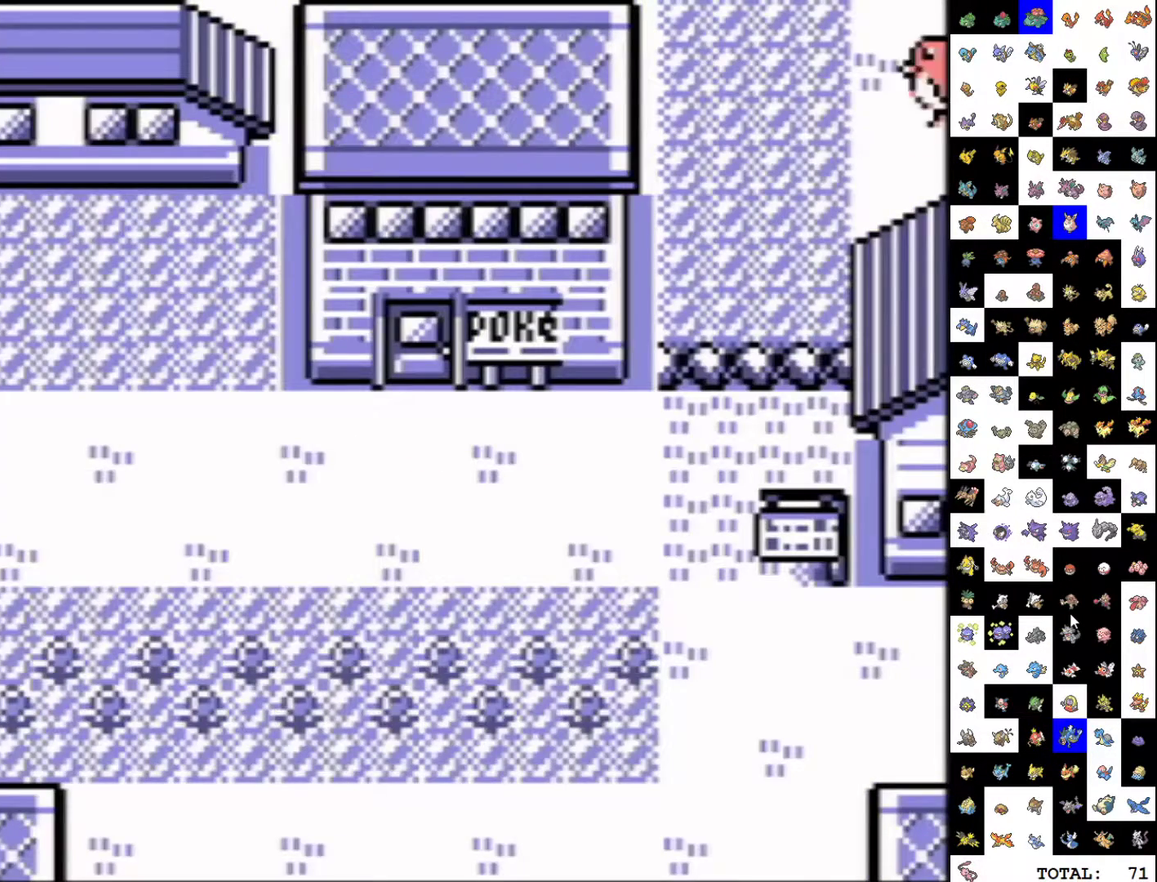
{"buttons": ["DPAD_UP"], "events": []}
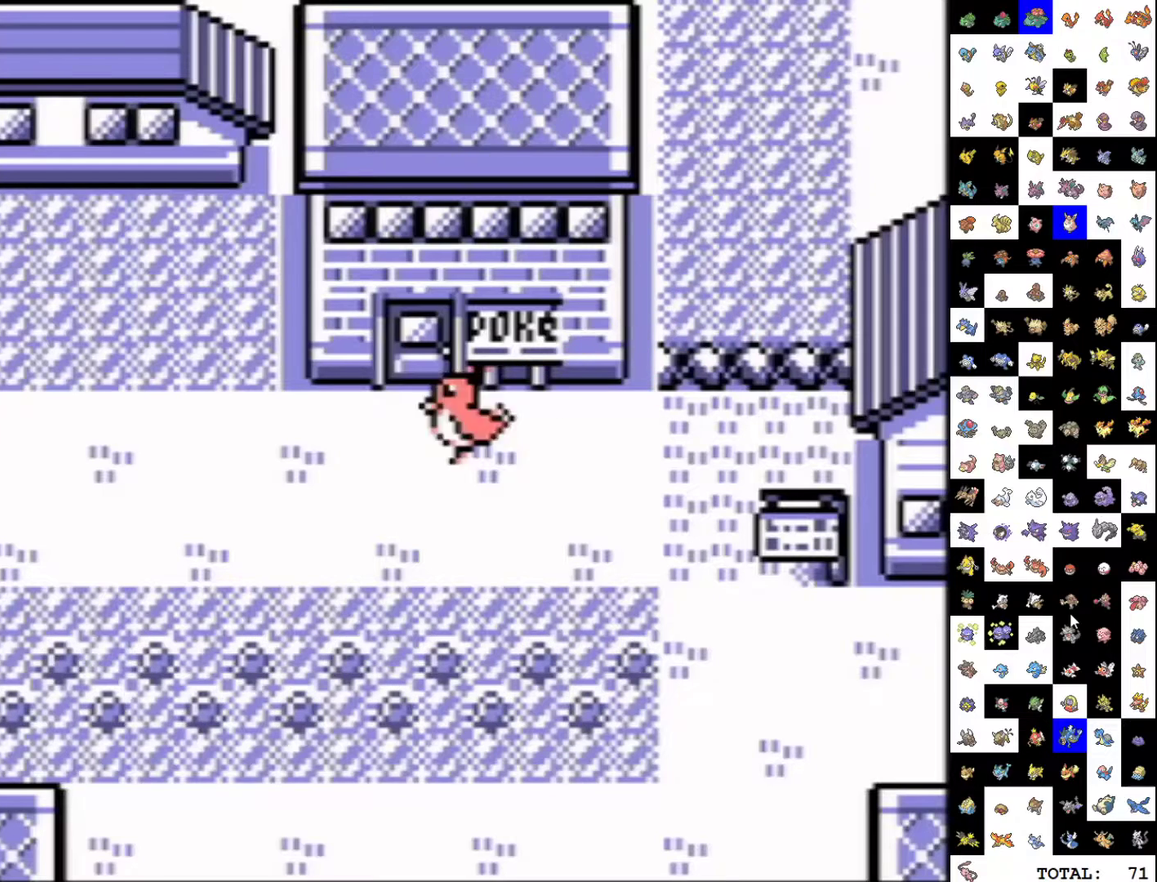
{"buttons": ["DPAD_UP"], "events": []}
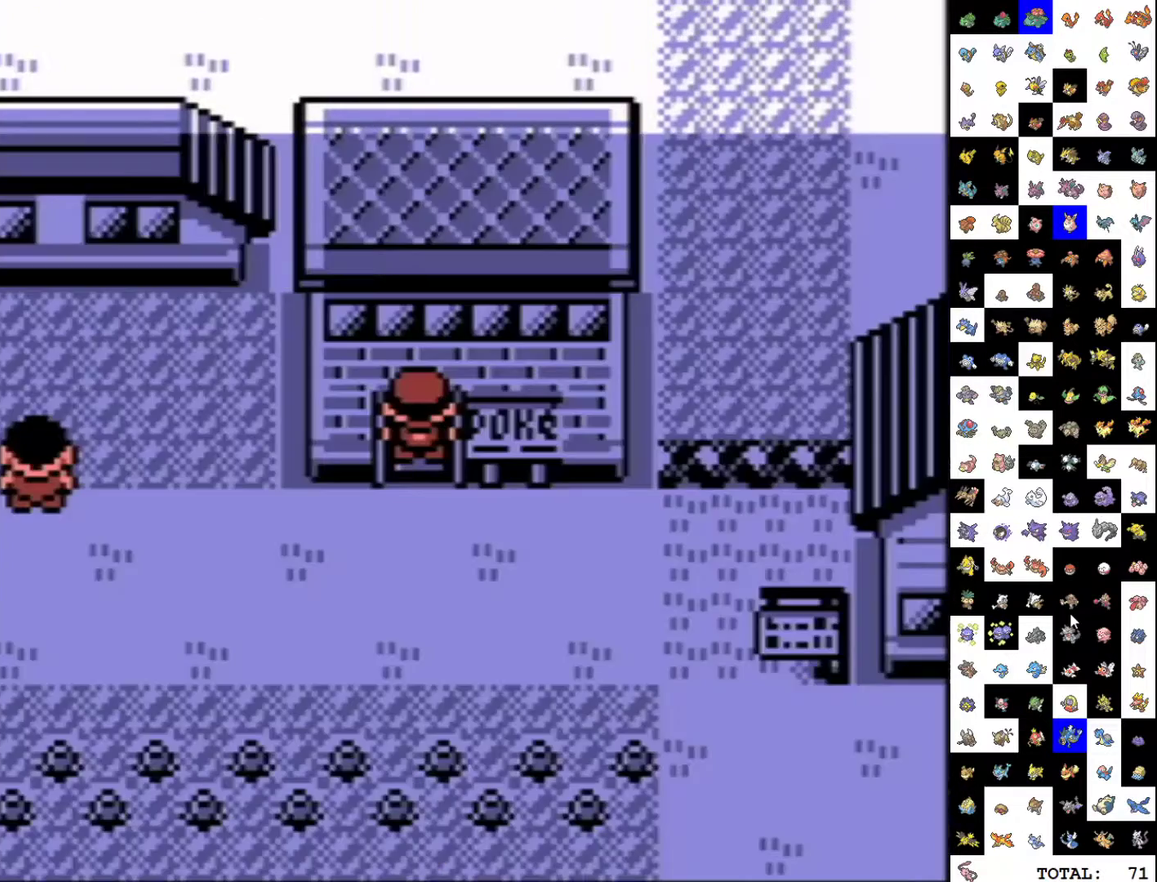
{"buttons": ["DPAD_UP"], "events": []}
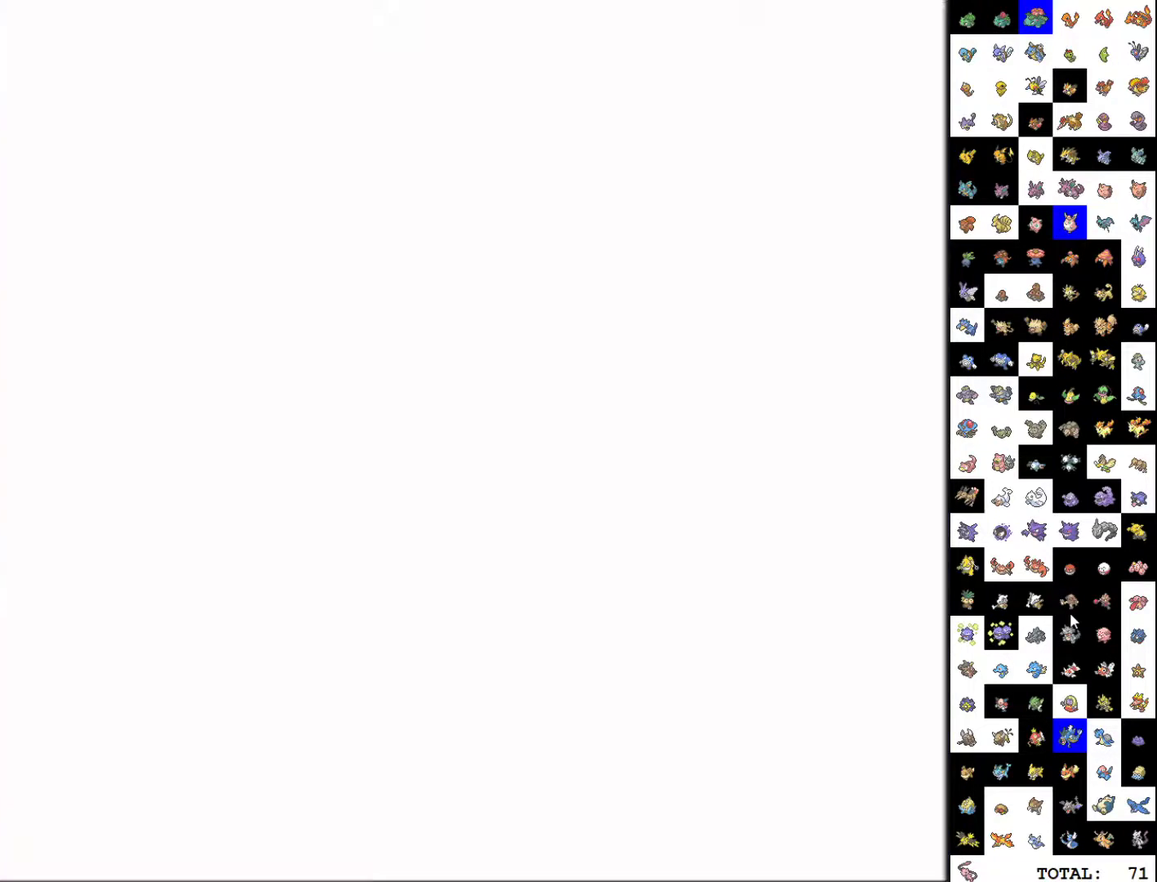
{"buttons": ["DPAD_UP"], "events": []}
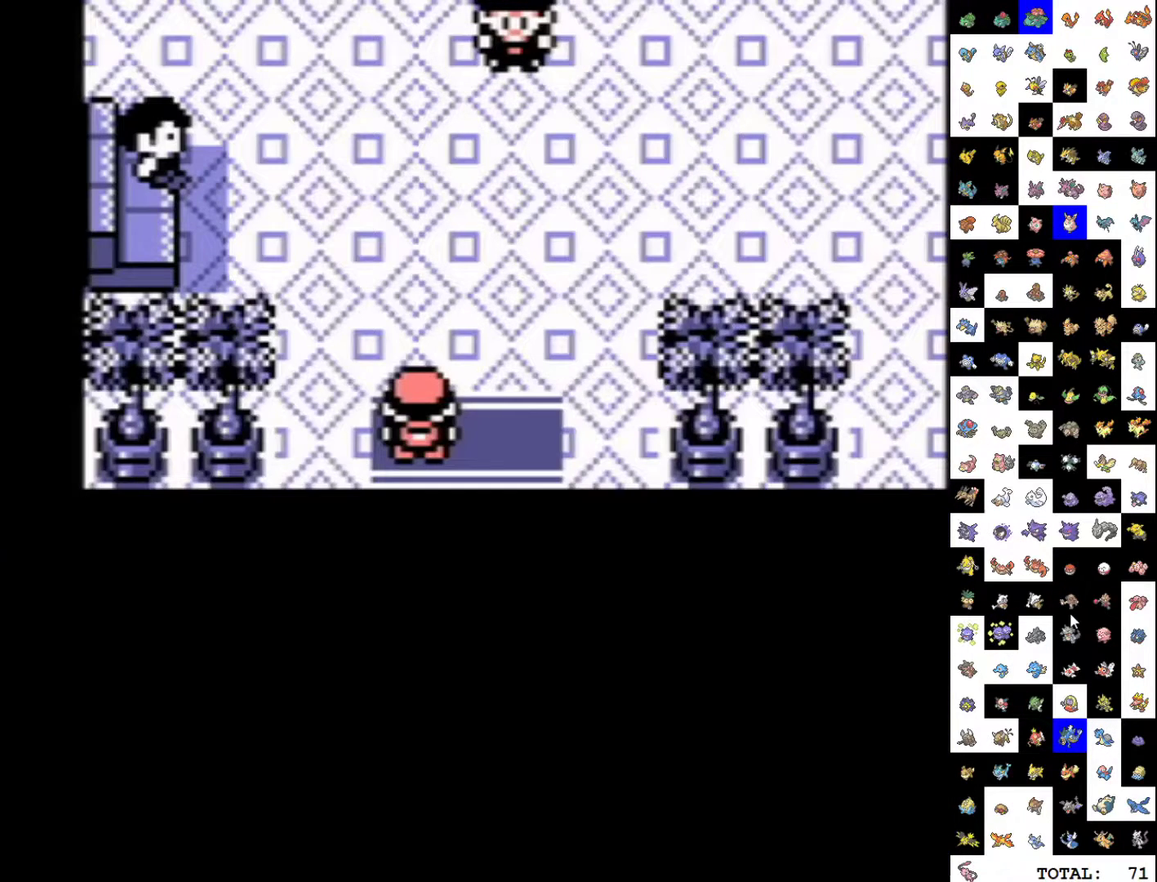
{"buttons": [], "events": [[117, "START", "down"], [167, "DPAD_UP", "up"], [400, "START", "up"]]}
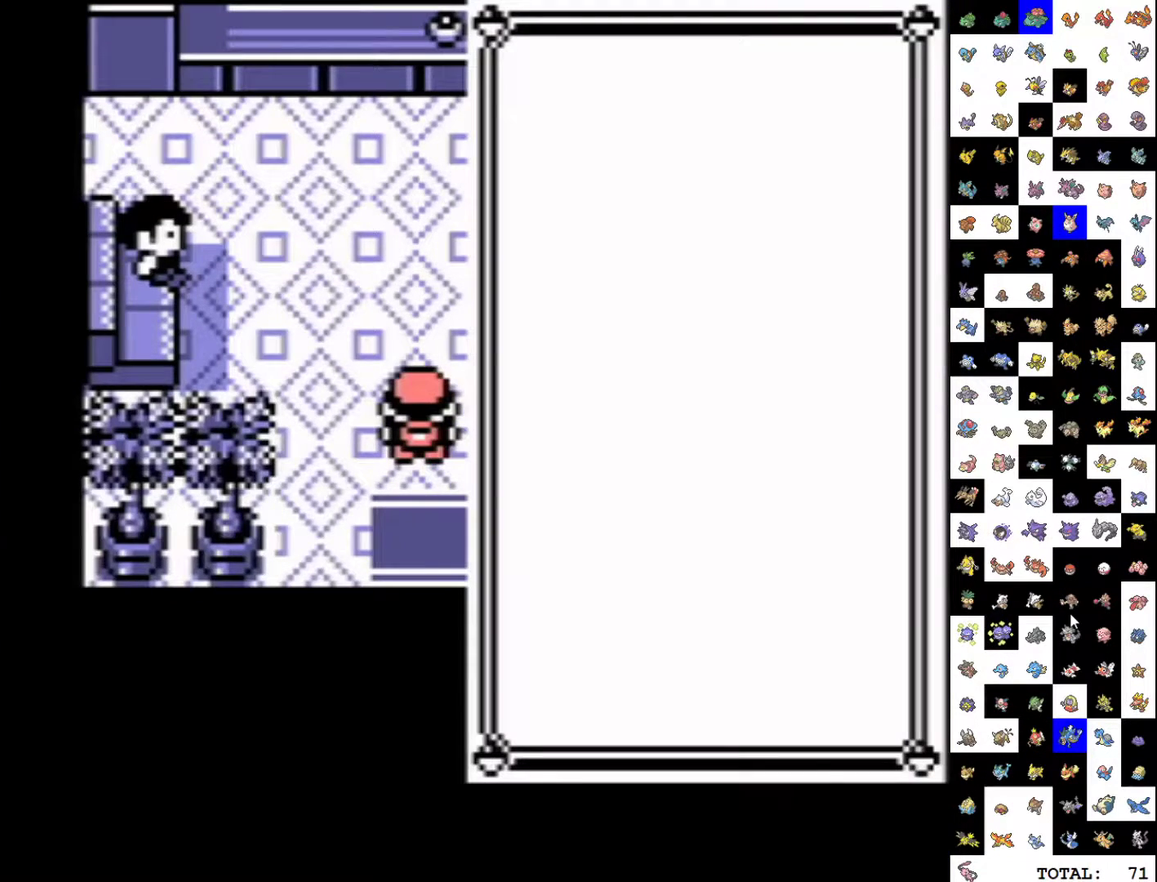
{"buttons": [], "events": [[200, "DPAD_DOWN", "down"], [250, "A", "down"], [317, "DPAD_DOWN", "up"], [350, "A", "up"]]}
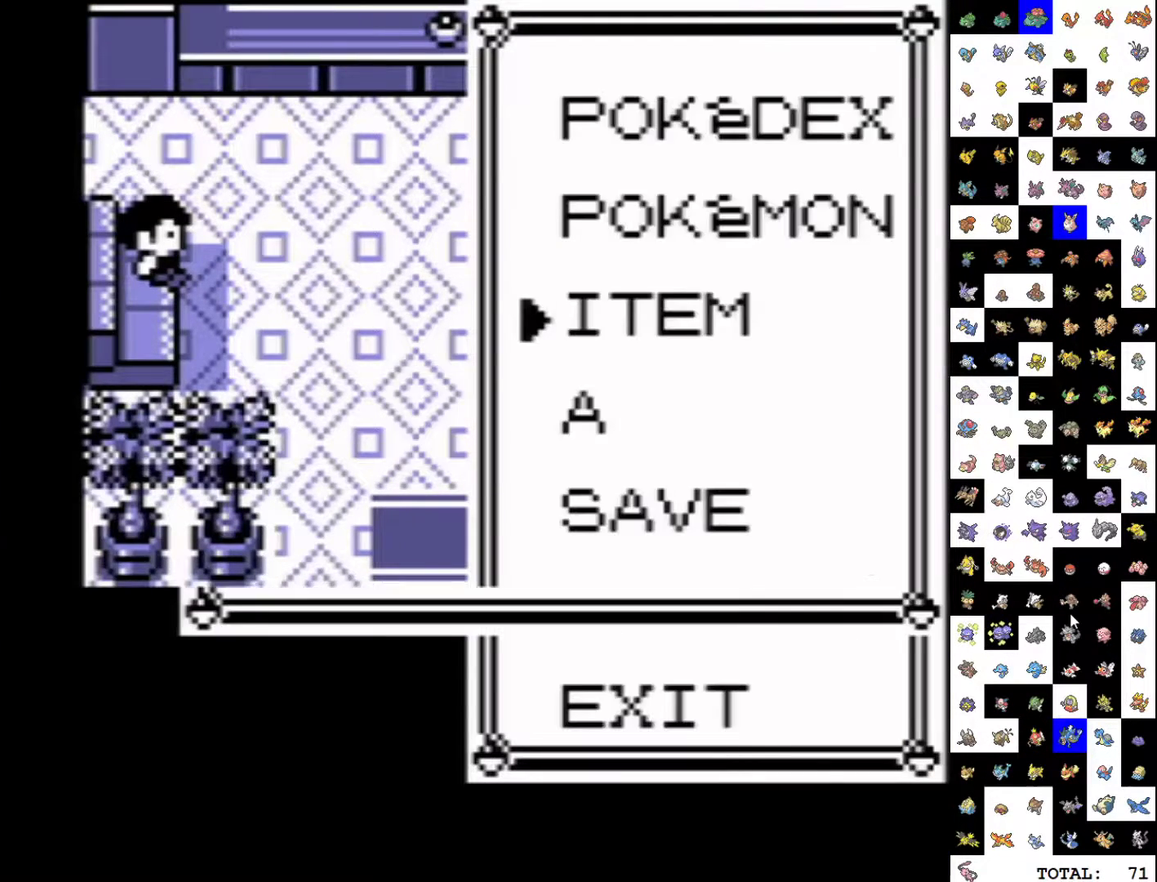
{"buttons": [], "events": [[100, "DPAD_UP", "down"], [150, "DPAD_UP", "up"], [317, "DPAD_UP", "down"], [367, "DPAD_UP", "up"]]}
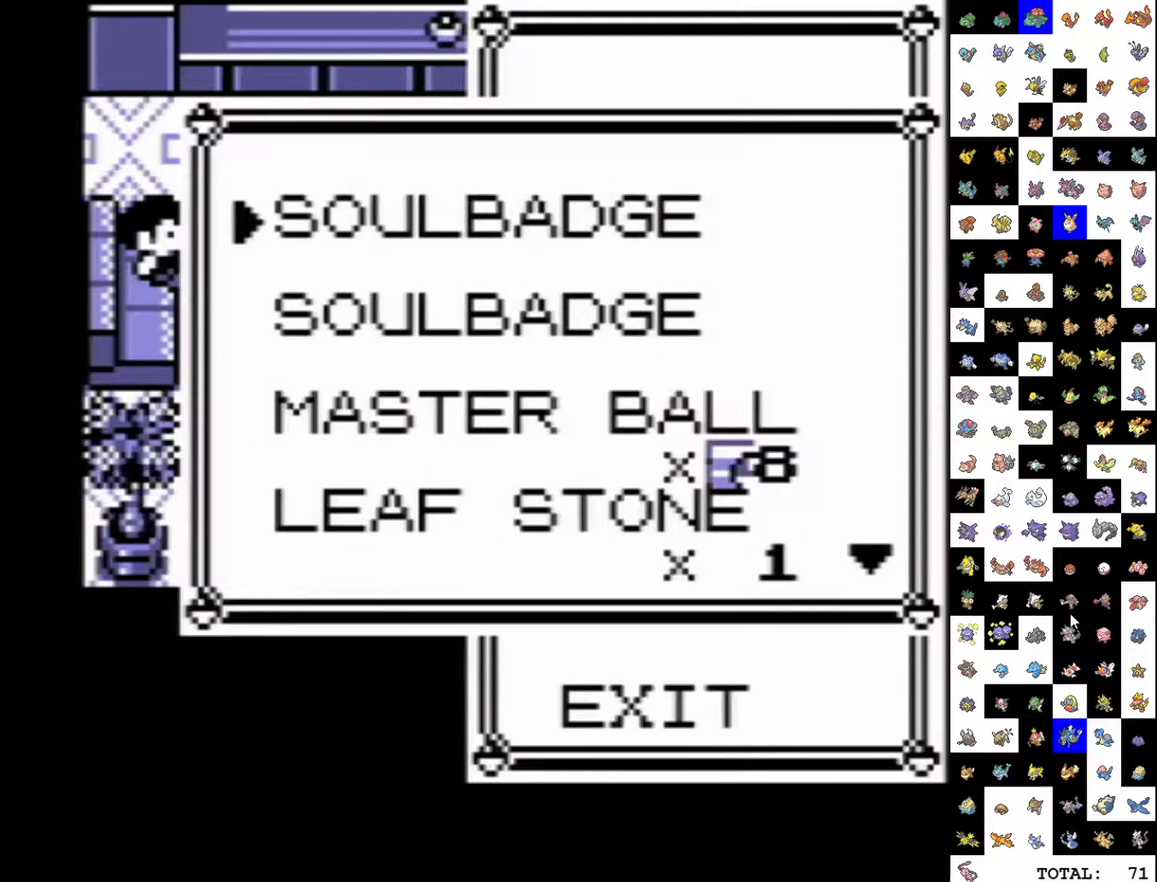
{"buttons": [], "events": [[50, "DPAD_UP", "down"], [100, "DPAD_UP", "up"], [150, "DPAD_UP", "down"], [217, "DPAD_UP", "up"], [300, "DPAD_UP", "down"], [383, "DPAD_UP", "up"]]}
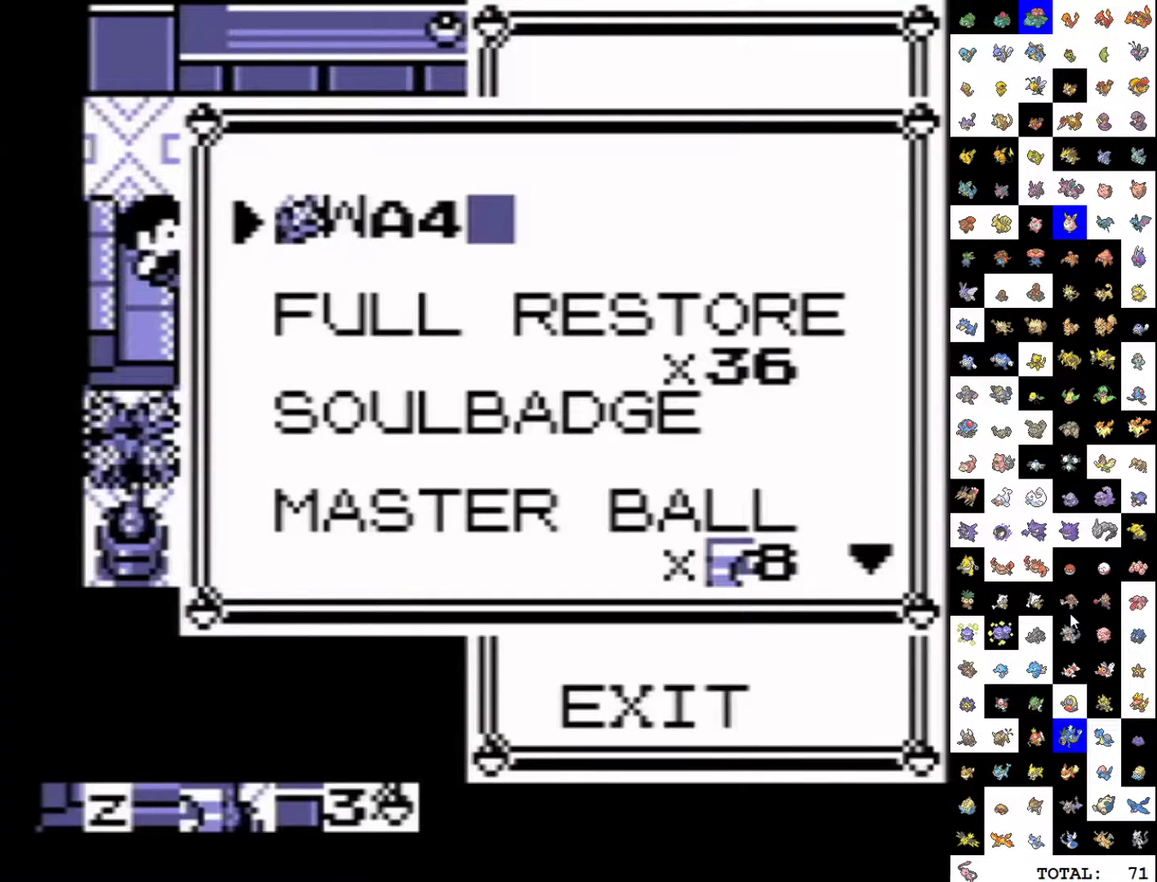
{"buttons": ["SELECT"], "events": [[67, "DPAD_UP", "down"], [150, "DPAD_UP", "up"], [500, "SELECT", "down"]]}